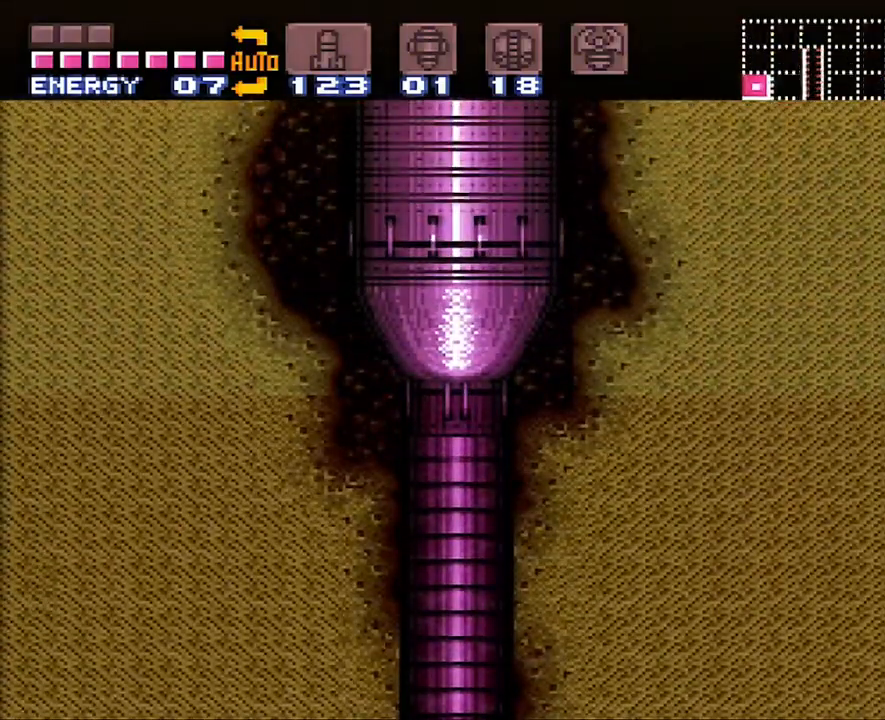
Gameplay with a controller (Nintendo layout); each line is a JSON object with the inputs held at the frame after it. "events" lists button and stick changes between this image and that frame as [ms after this image, input, new state], when the widget could be followed in between. Not read: L3 R3.
{"buttons": [], "events": []}
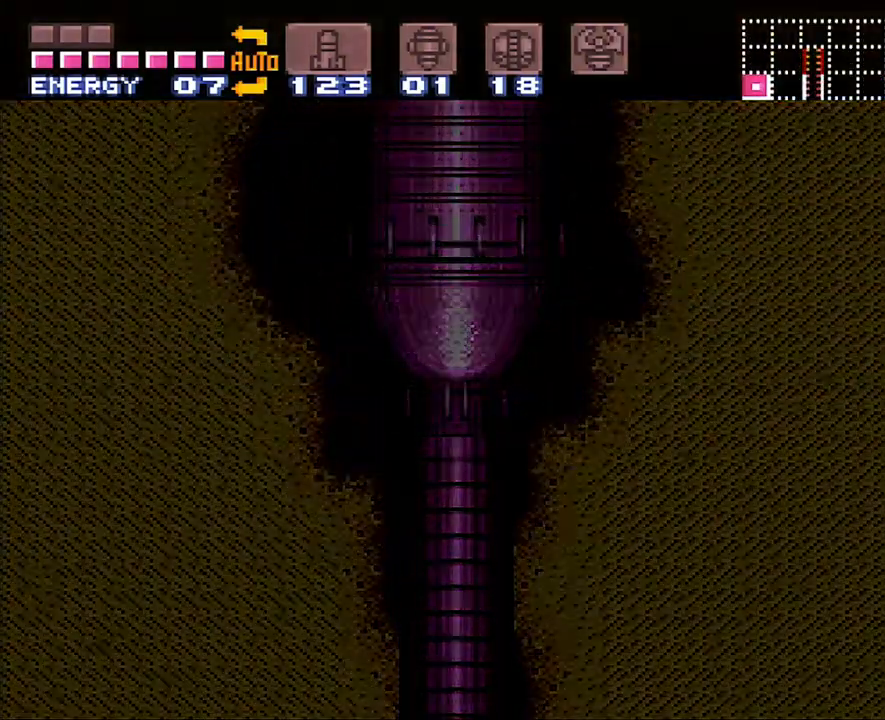
{"buttons": [], "events": []}
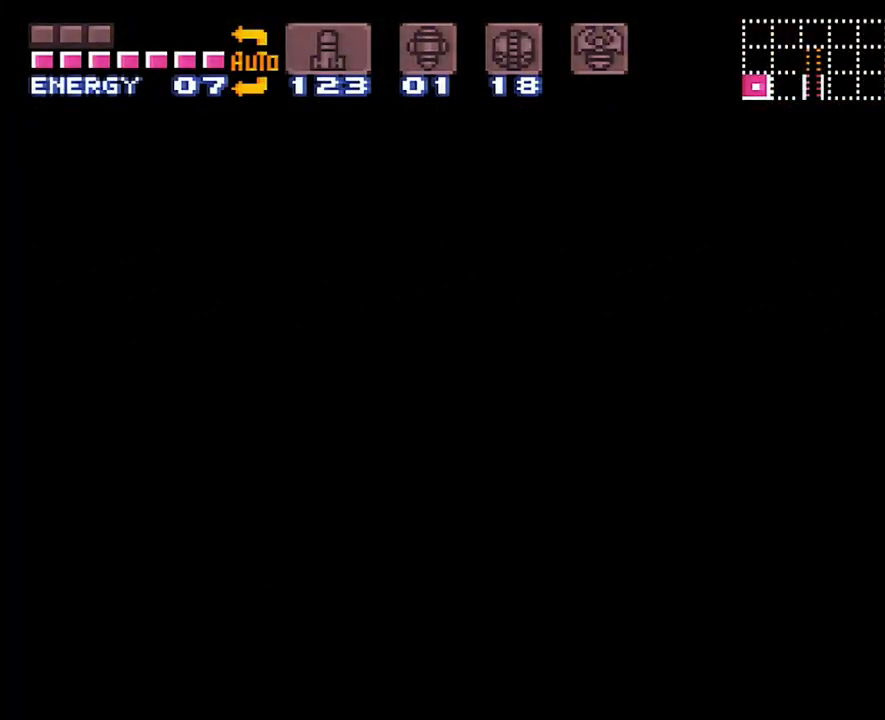
{"buttons": [], "events": []}
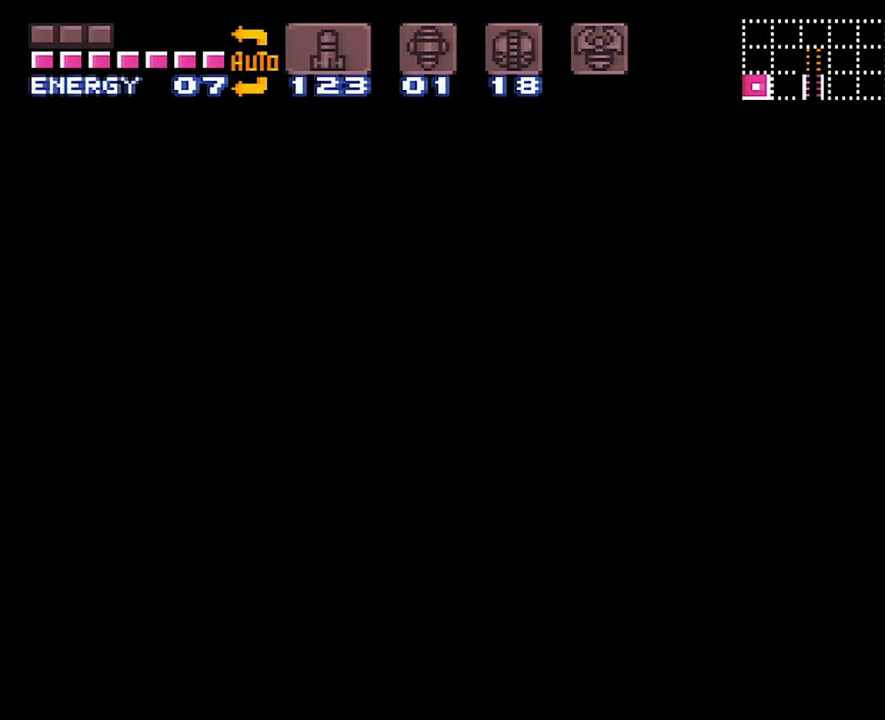
{"buttons": [], "events": []}
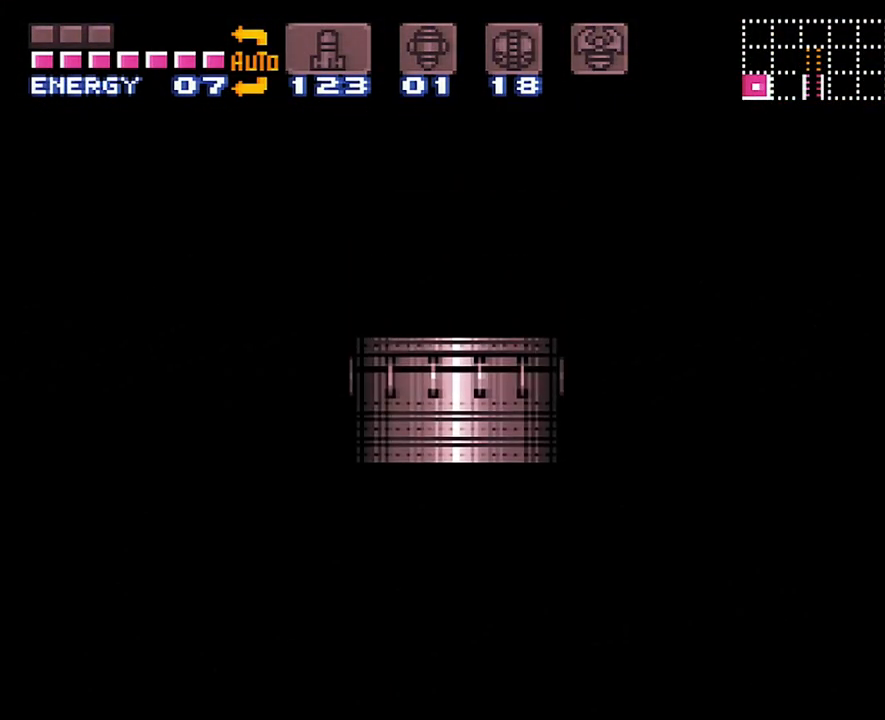
{"buttons": [], "events": []}
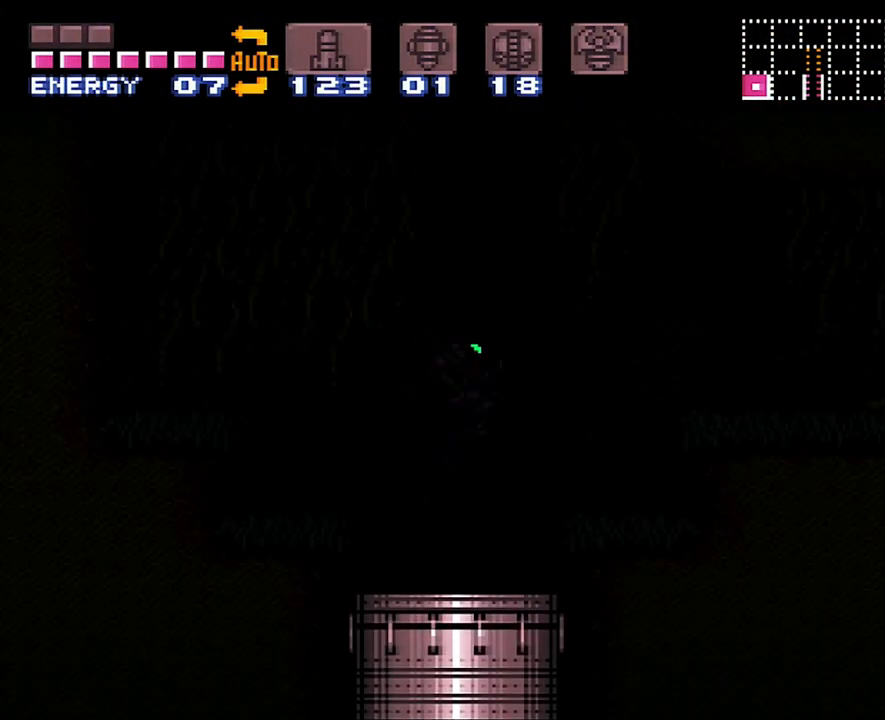
{"buttons": [], "events": [[267, "A", "down"], [383, "A", "up"]]}
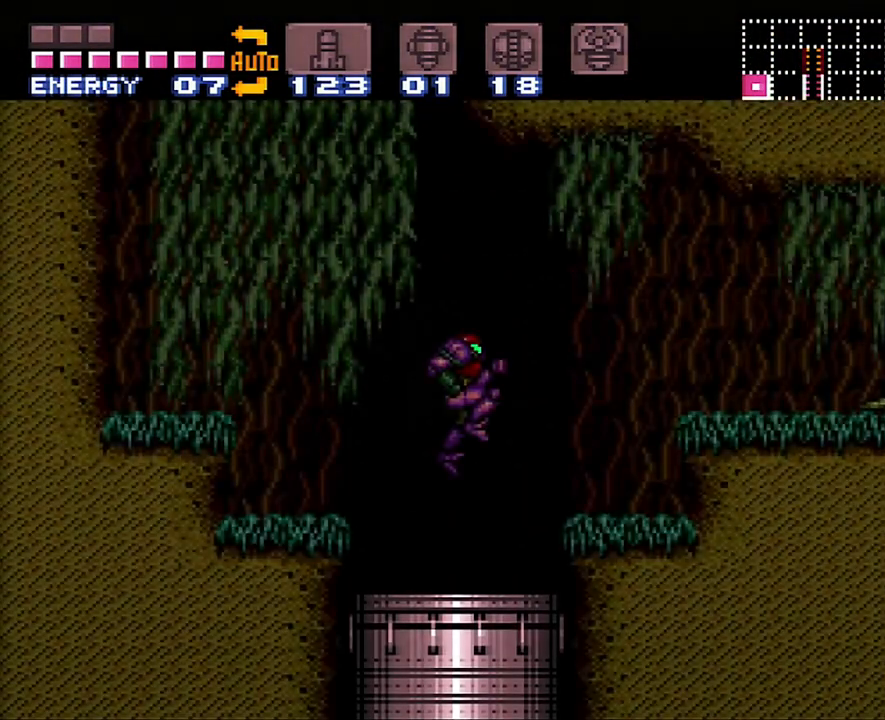
{"buttons": [], "events": [[33, "Y", "down"], [167, "Y", "up"], [317, "Y", "down"], [350, "Y", "up"], [417, "Y", "down"], [500, "Y", "up"]]}
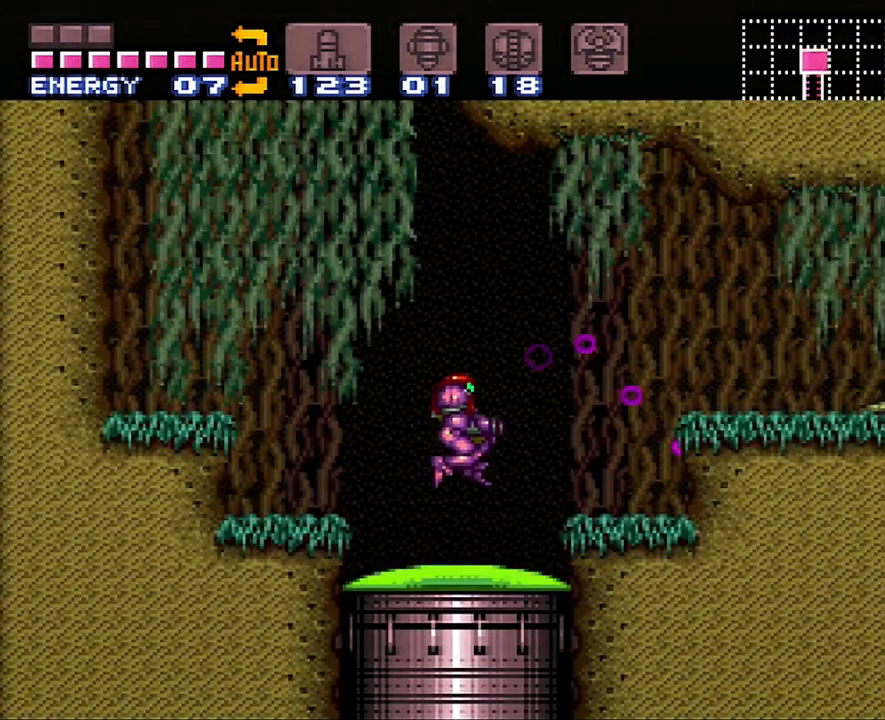
{"buttons": ["B", "DPAD_RIGHT"], "events": [[83, "DPAD_RIGHT", "down"], [83, "Y", "down"], [167, "Y", "up"], [350, "B", "down"]]}
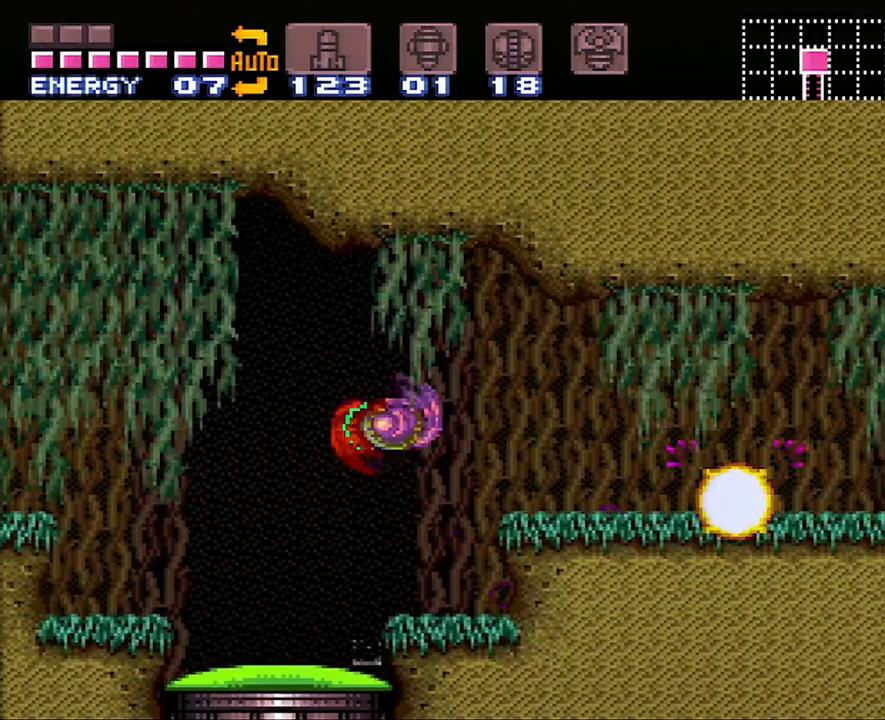
{"buttons": ["A", "DPAD_RIGHT"], "events": [[17, "B", "up"], [117, "A", "down"]]}
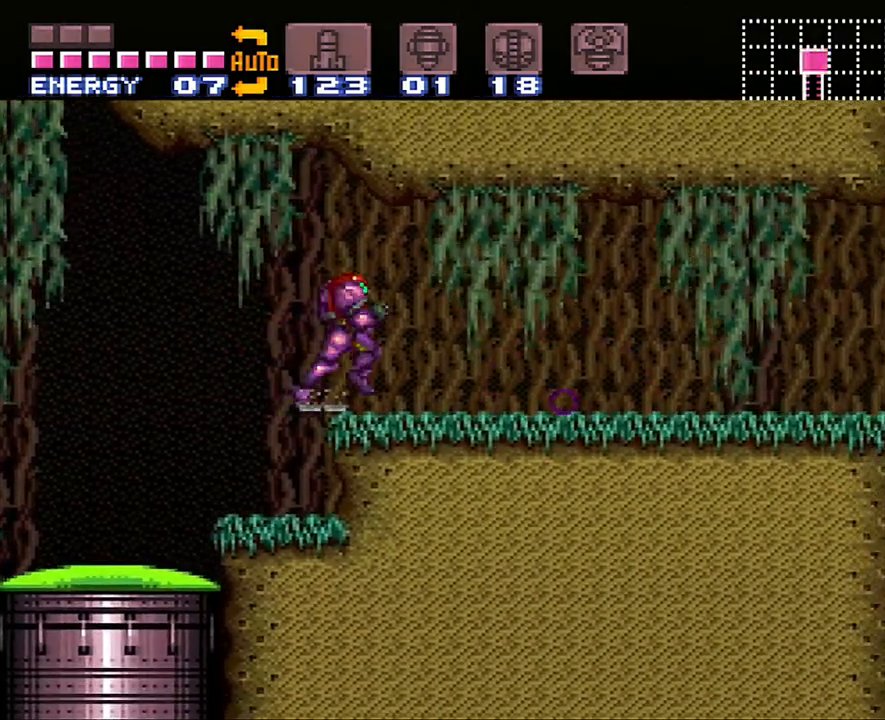
{"buttons": ["A", "DPAD_RIGHT"], "events": [[100, "B", "down"], [167, "B", "up"], [350, "DPAD_RIGHT", "up"], [433, "DPAD_RIGHT", "down"]]}
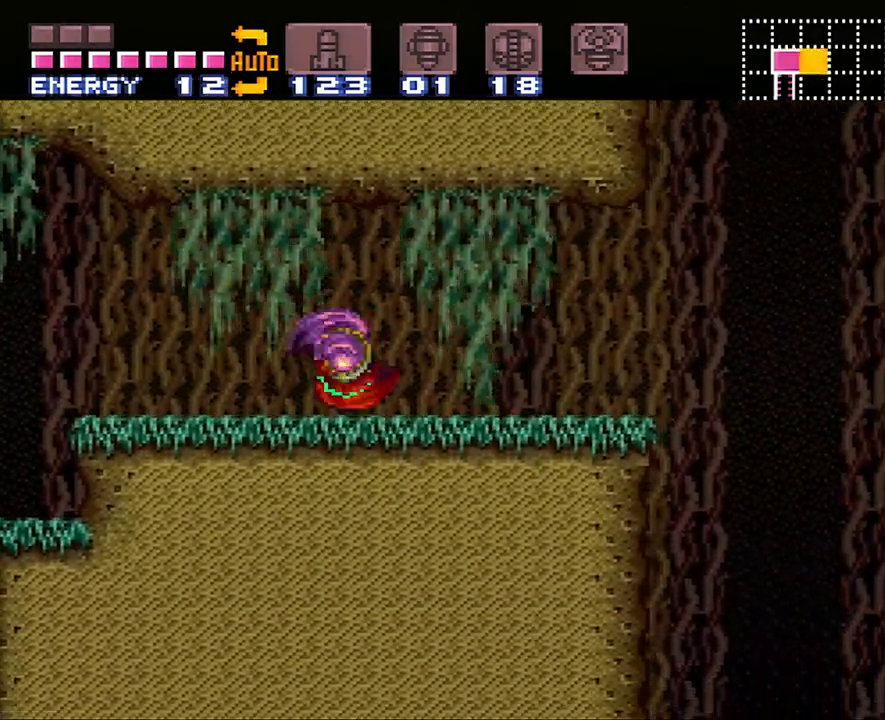
{"buttons": ["A", "B", "DPAD_RIGHT"], "events": [[483, "B", "down"]]}
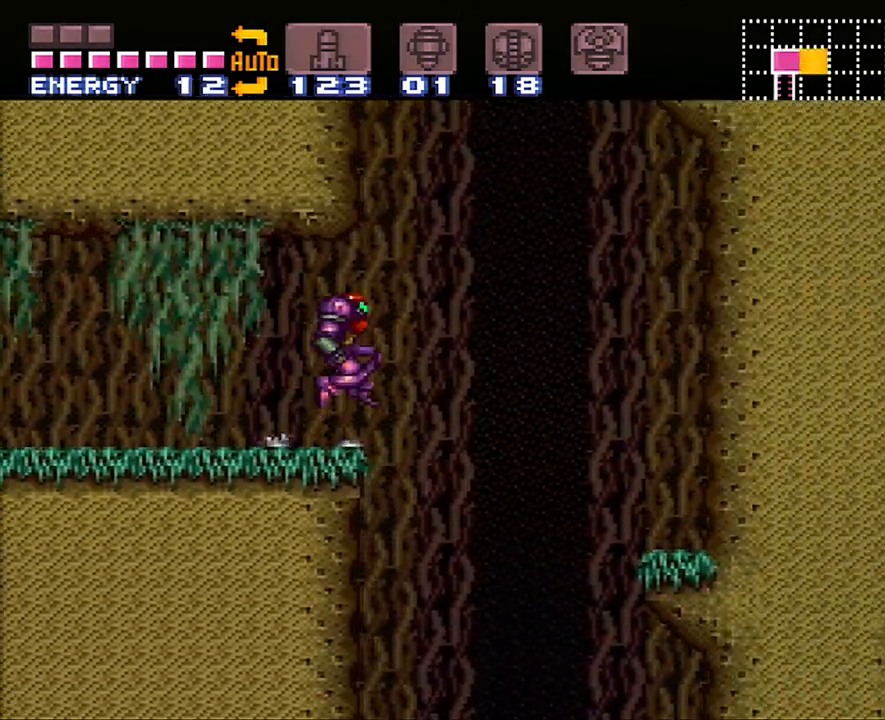
{"buttons": ["A", "B", "DPAD_RIGHT"], "events": []}
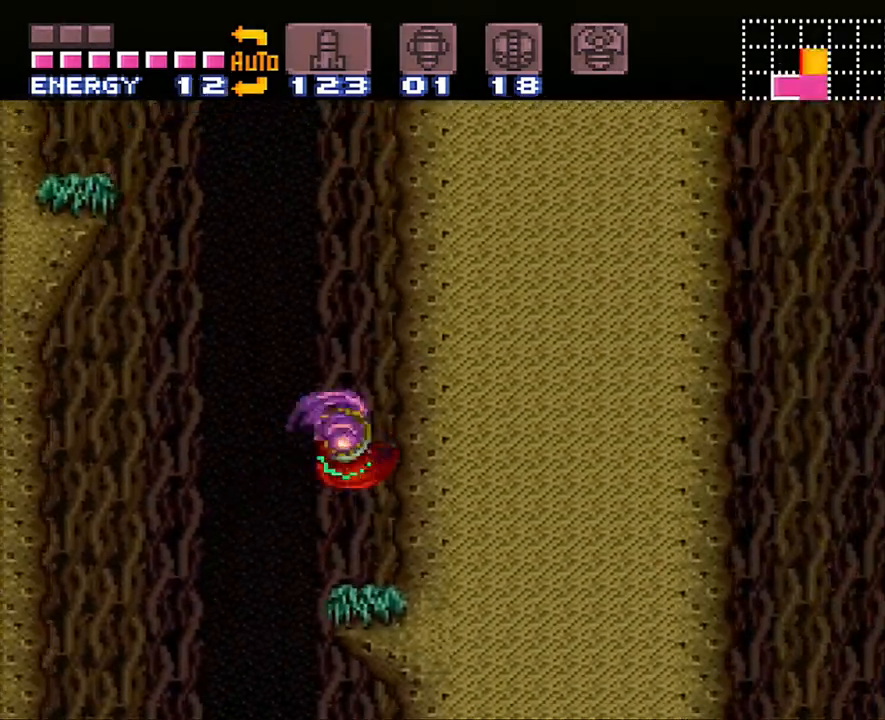
{"buttons": ["B"], "events": [[83, "B", "up"], [83, "DPAD_RIGHT", "up"], [100, "A", "up"], [133, "DPAD_LEFT", "down"], [200, "B", "down"], [417, "DPAD_LEFT", "up"]]}
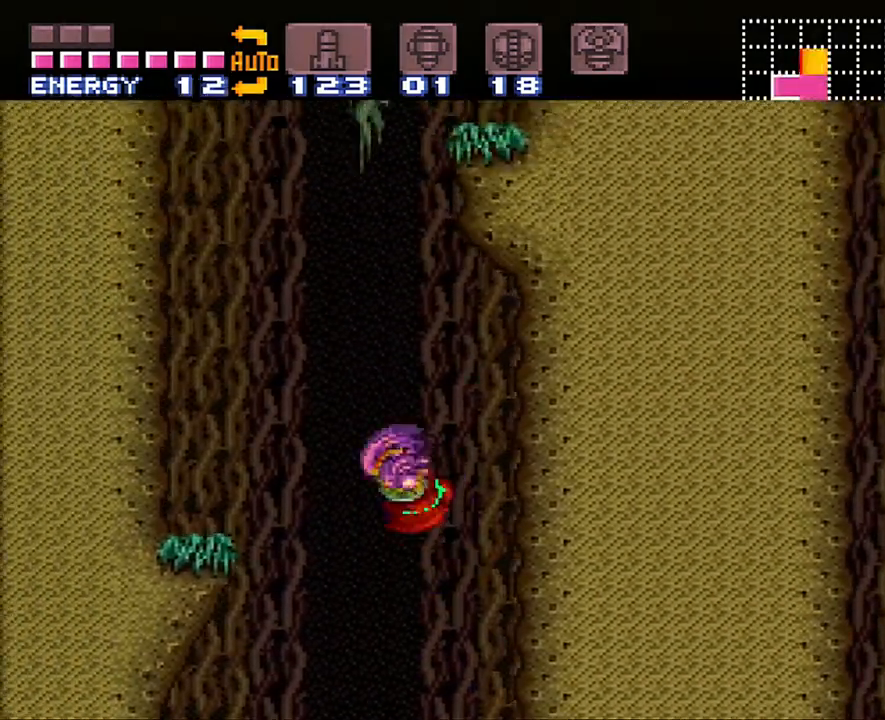
{"buttons": [], "events": [[17, "DPAD_RIGHT", "down"], [333, "B", "up"], [483, "DPAD_RIGHT", "up"]]}
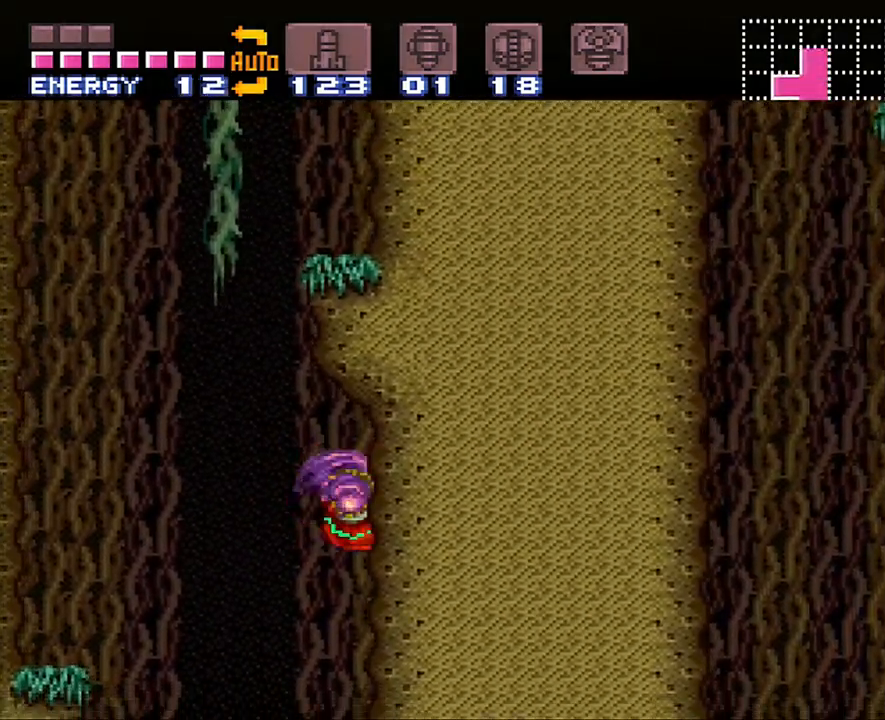
{"buttons": ["B", "DPAD_LEFT"], "events": [[167, "DPAD_LEFT", "down"], [250, "B", "down"]]}
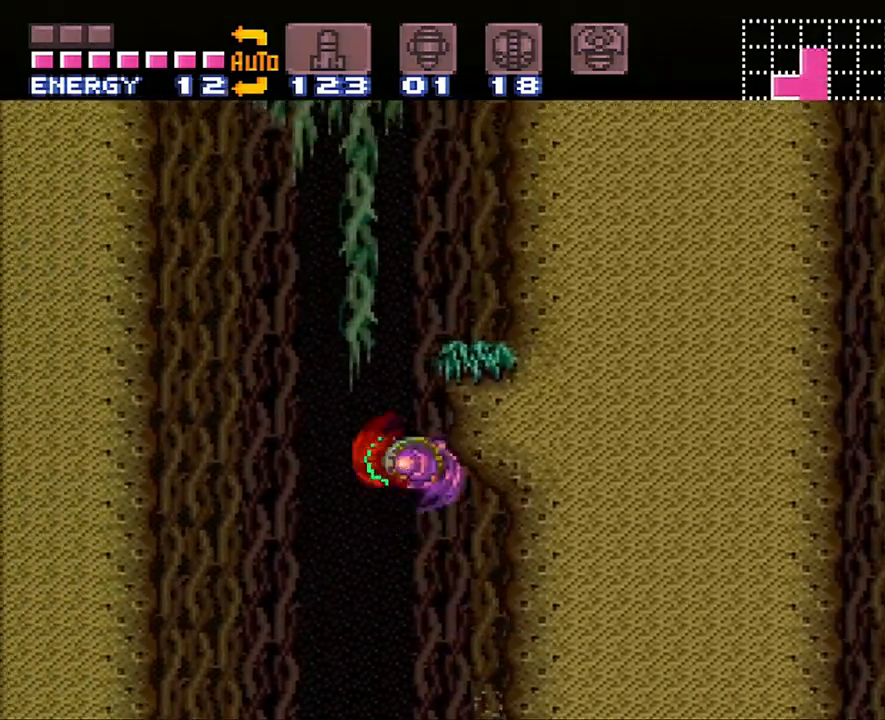
{"buttons": [], "events": [[33, "DPAD_LEFT", "up"], [100, "DPAD_RIGHT", "down"], [450, "DPAD_RIGHT", "up"], [483, "B", "up"]]}
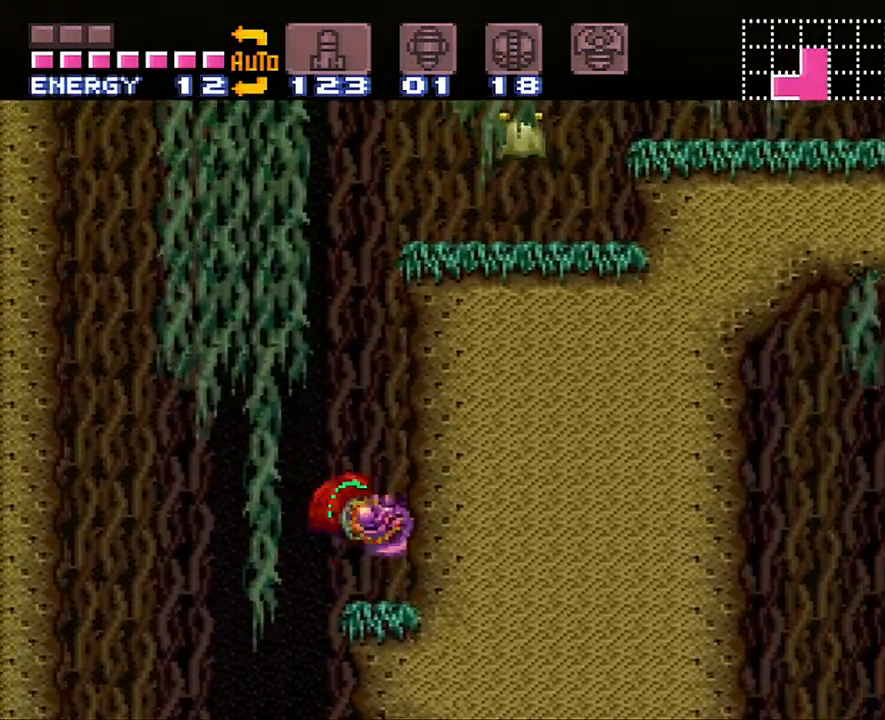
{"buttons": ["B", "Y", "DPAD_RIGHT"], "events": [[50, "DPAD_LEFT", "down"], [100, "B", "down"], [183, "DPAD_LEFT", "up"], [217, "DPAD_RIGHT", "down"], [500, "Y", "down"]]}
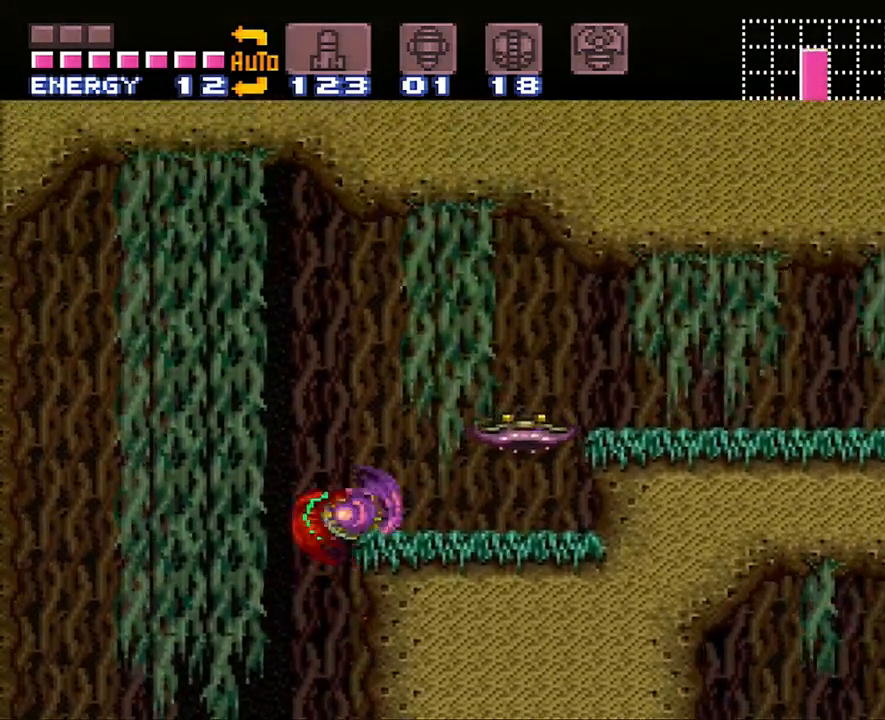
{"buttons": ["Y"], "events": [[67, "B", "up"], [100, "Y", "up"], [167, "Y", "down"], [267, "DPAD_RIGHT", "up"], [267, "Y", "up"], [317, "Y", "down"], [417, "Y", "up"], [500, "Y", "down"]]}
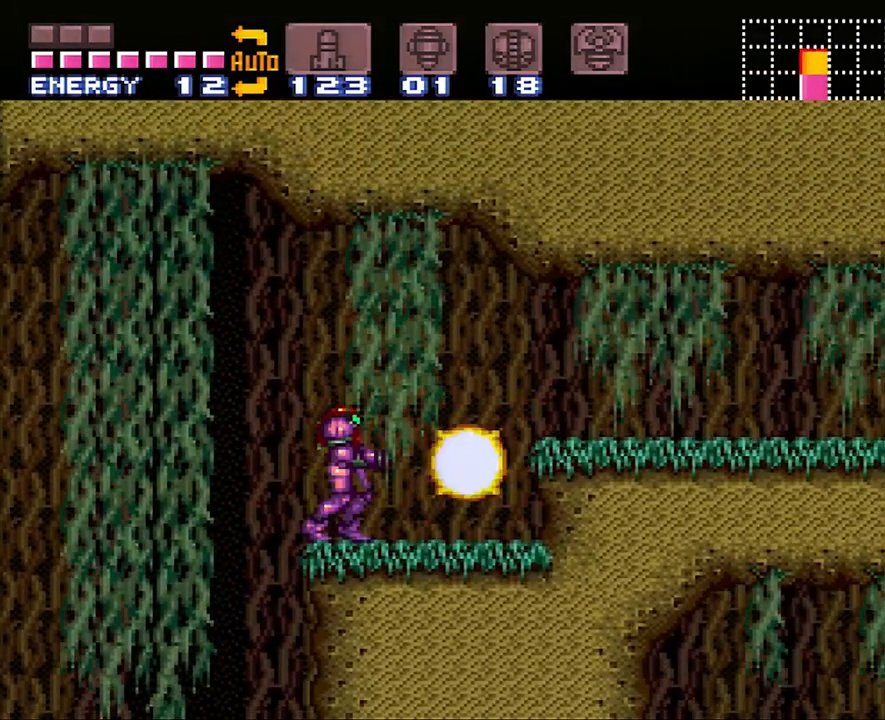
{"buttons": ["A", "DPAD_RIGHT"], "events": [[50, "Y", "up"], [100, "DPAD_RIGHT", "down"], [133, "A", "down"], [300, "B", "down"], [417, "B", "up"]]}
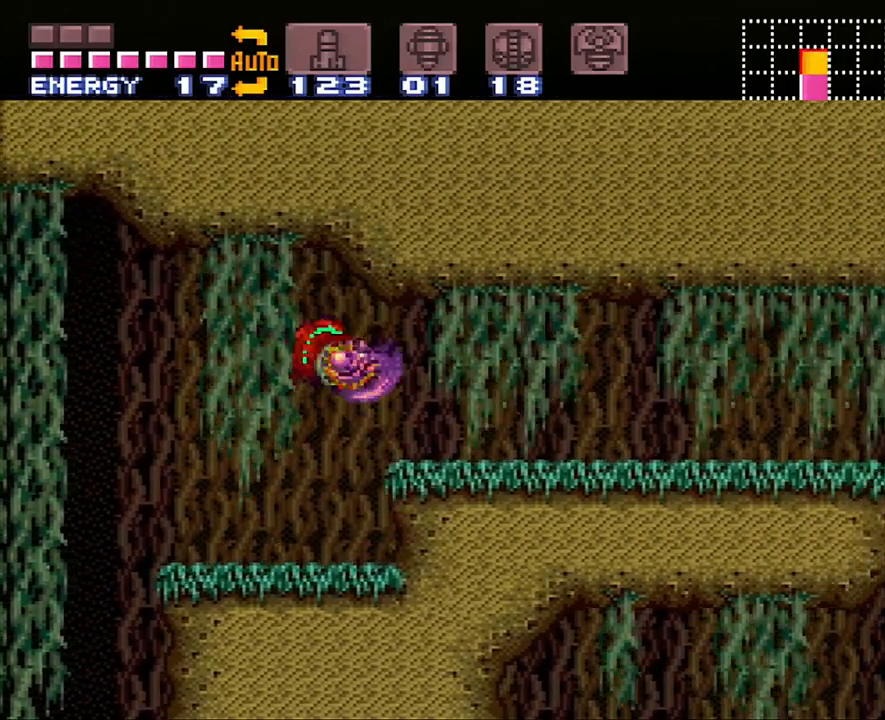
{"buttons": ["A", "L1", "DPAD_RIGHT"], "events": [[317, "L1", "down"], [350, "L1", "up"], [350, "R1", "down"], [483, "L1", "down"], [483, "R1", "up"]]}
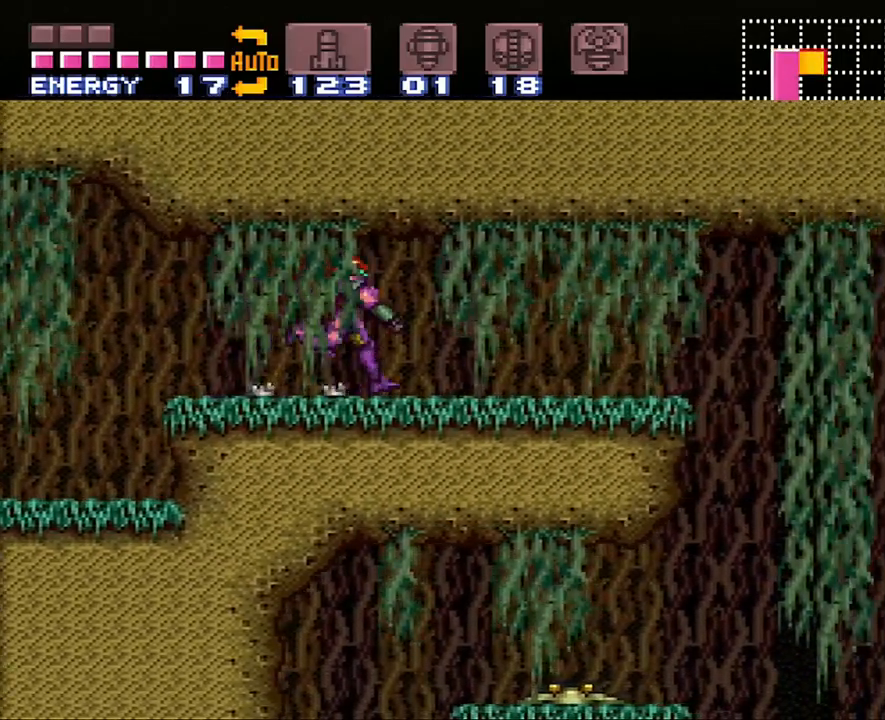
{"buttons": [], "events": [[33, "R1", "down"], [83, "L1", "up"], [167, "R1", "up"], [500, "A", "up"], [500, "DPAD_RIGHT", "up"]]}
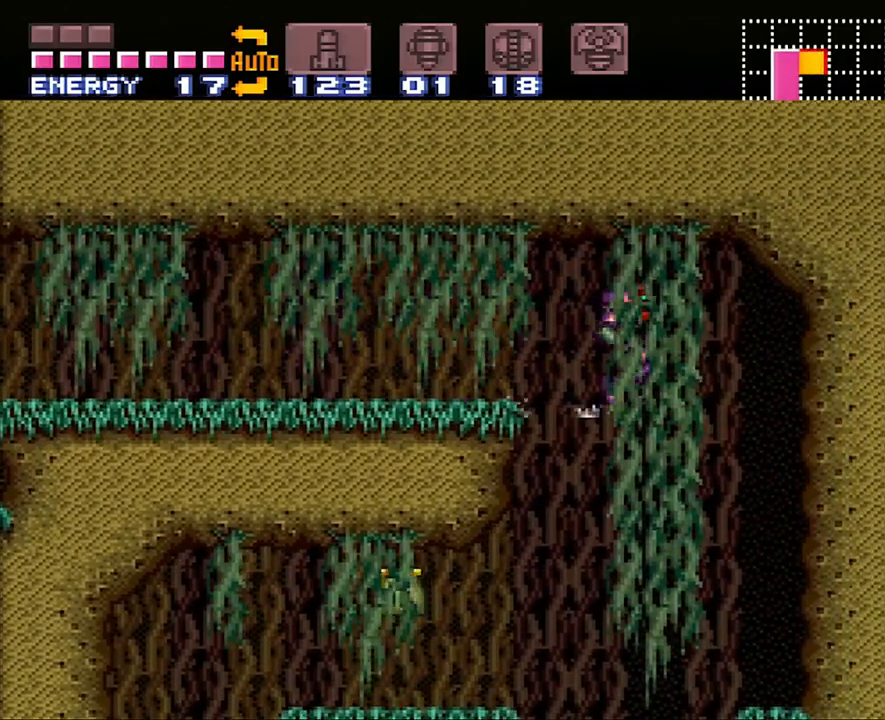
{"buttons": ["Y", "L1", "DPAD_LEFT"], "events": [[50, "DPAD_LEFT", "down"], [233, "L1", "down"], [417, "Y", "down"]]}
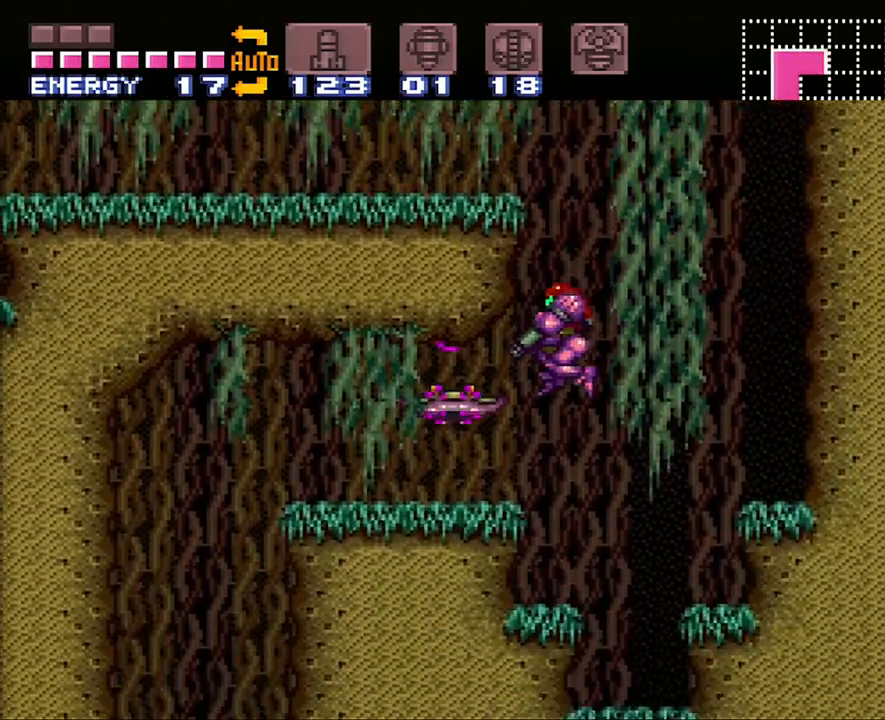
{"buttons": ["B"], "events": [[17, "Y", "up"], [67, "Y", "down"], [167, "Y", "up"], [217, "DPAD_LEFT", "up"], [217, "L1", "up"], [217, "Y", "down"], [317, "Y", "up"], [450, "B", "down"]]}
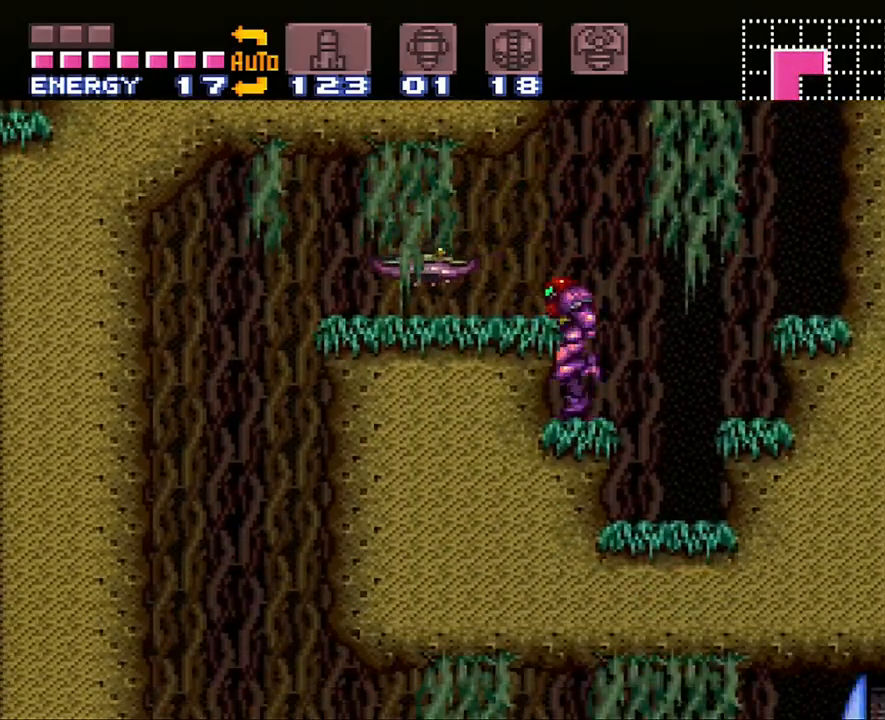
{"buttons": [], "events": [[67, "B", "up"], [67, "Y", "down"], [167, "Y", "up"], [267, "Y", "down"], [350, "Y", "up"]]}
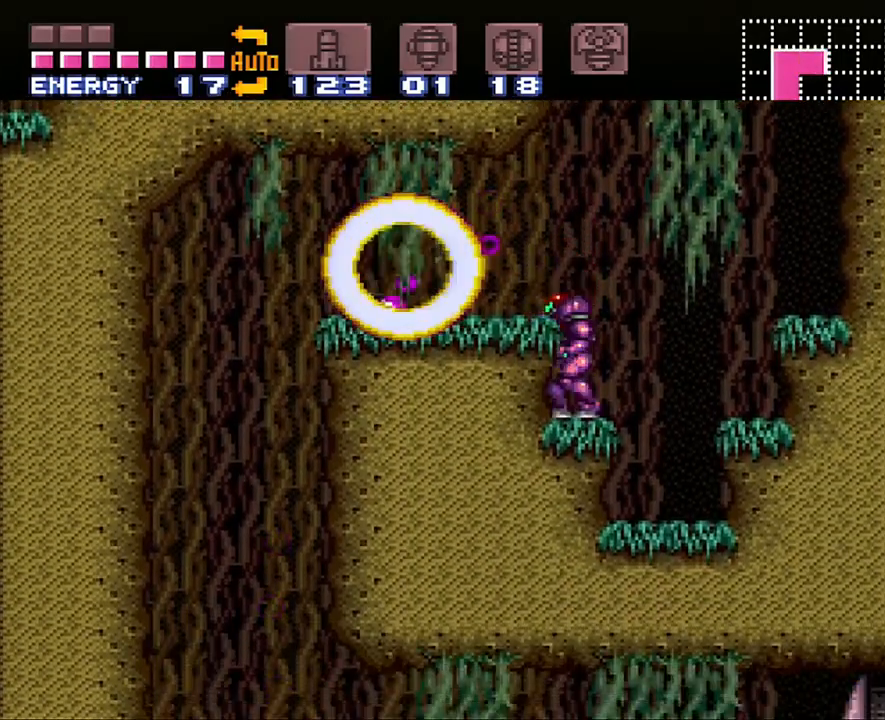
{"buttons": ["DPAD_LEFT"], "events": [[100, "B", "down"], [167, "DPAD_LEFT", "down"], [300, "B", "up"]]}
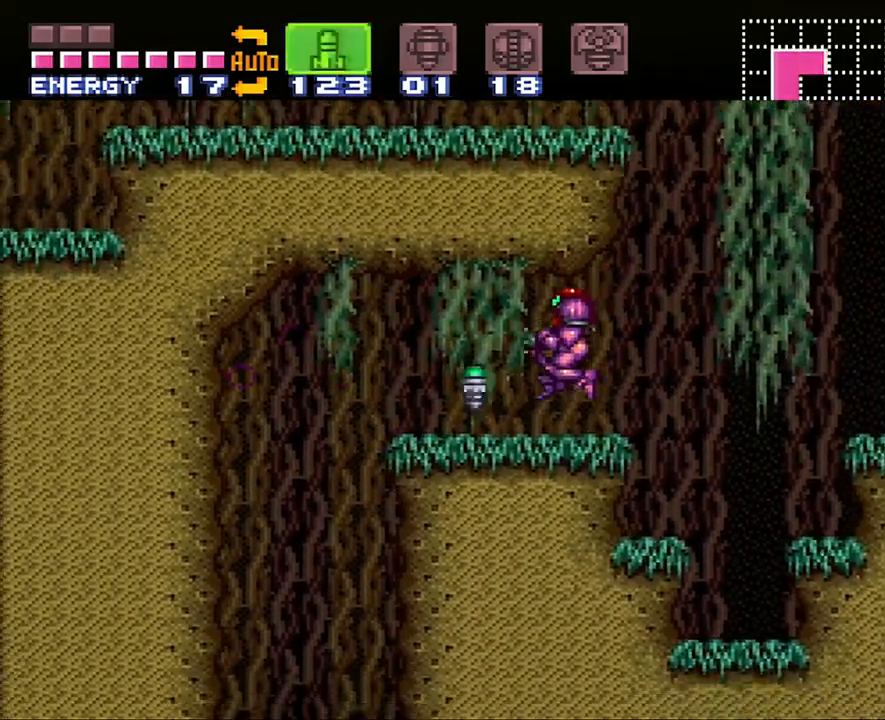
{"buttons": [], "events": [[167, "DPAD_LEFT", "up"]]}
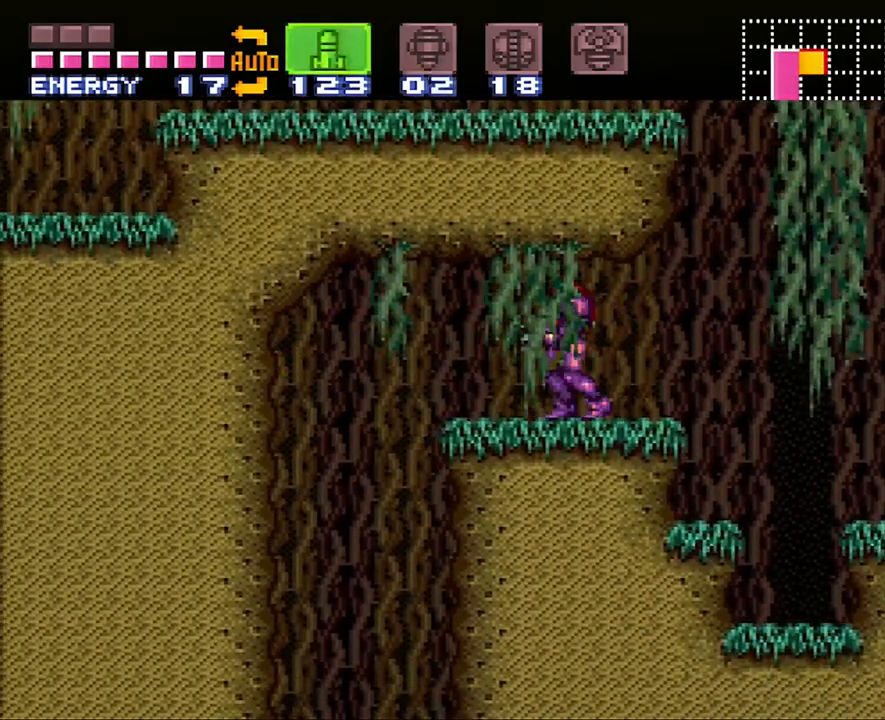
{"buttons": ["DPAD_LEFT"], "events": [[67, "A", "down"], [67, "DPAD_LEFT", "down"], [200, "B", "down"], [350, "A", "up"], [350, "B", "up"]]}
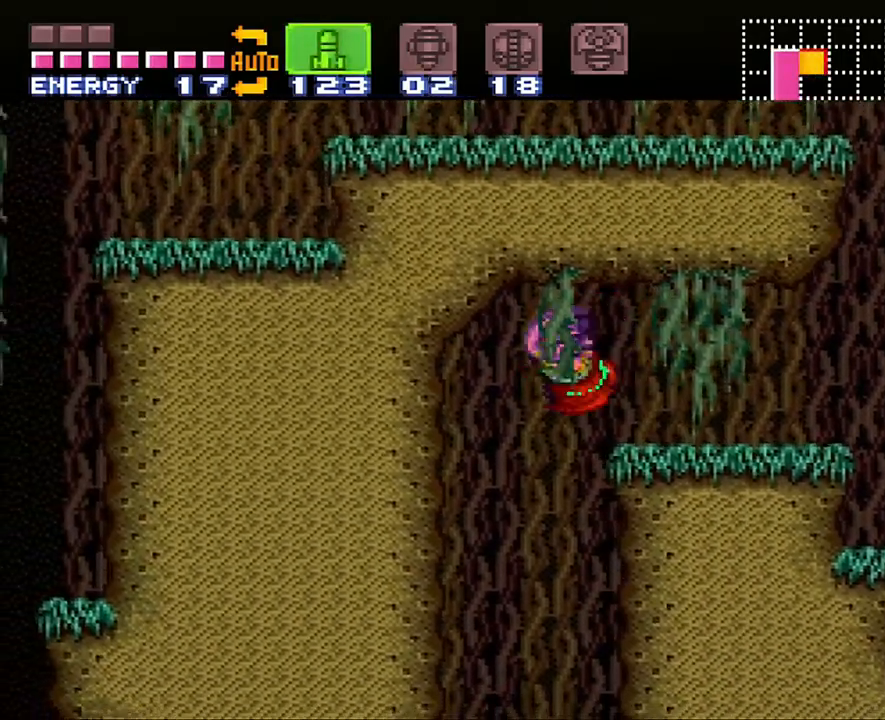
{"buttons": [], "events": [[450, "DPAD_LEFT", "up"]]}
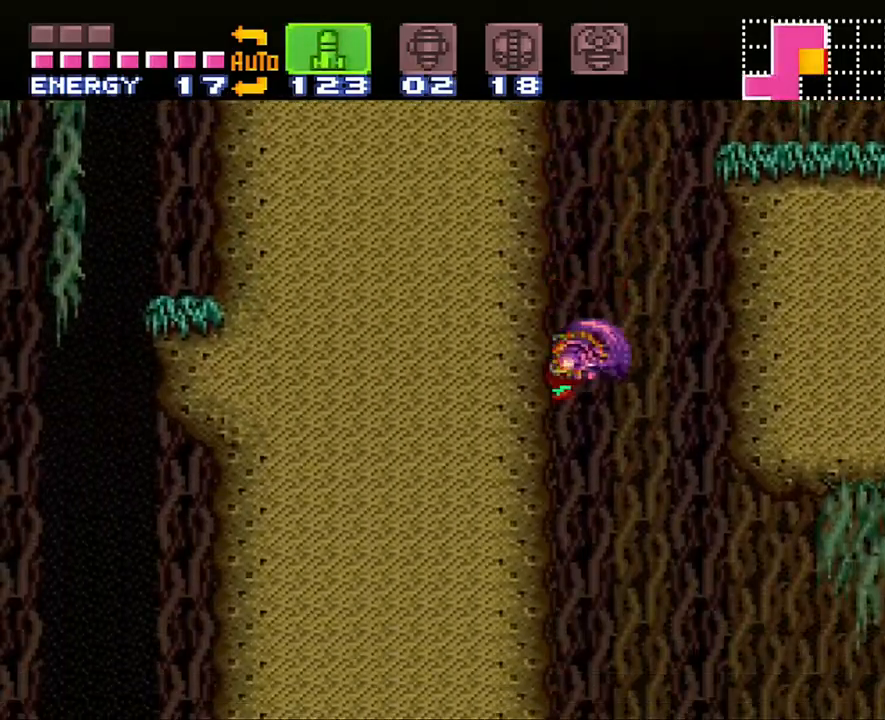
{"buttons": ["DPAD_RIGHT"], "events": [[283, "DPAD_RIGHT", "down"], [317, "B", "down"], [417, "B", "up"]]}
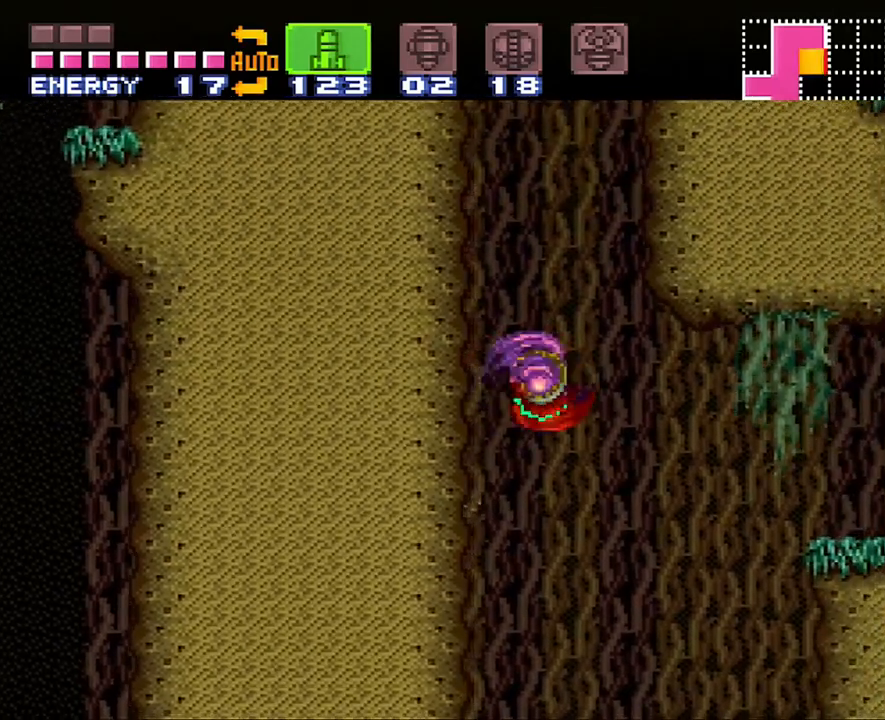
{"buttons": ["DPAD_RIGHT"], "events": []}